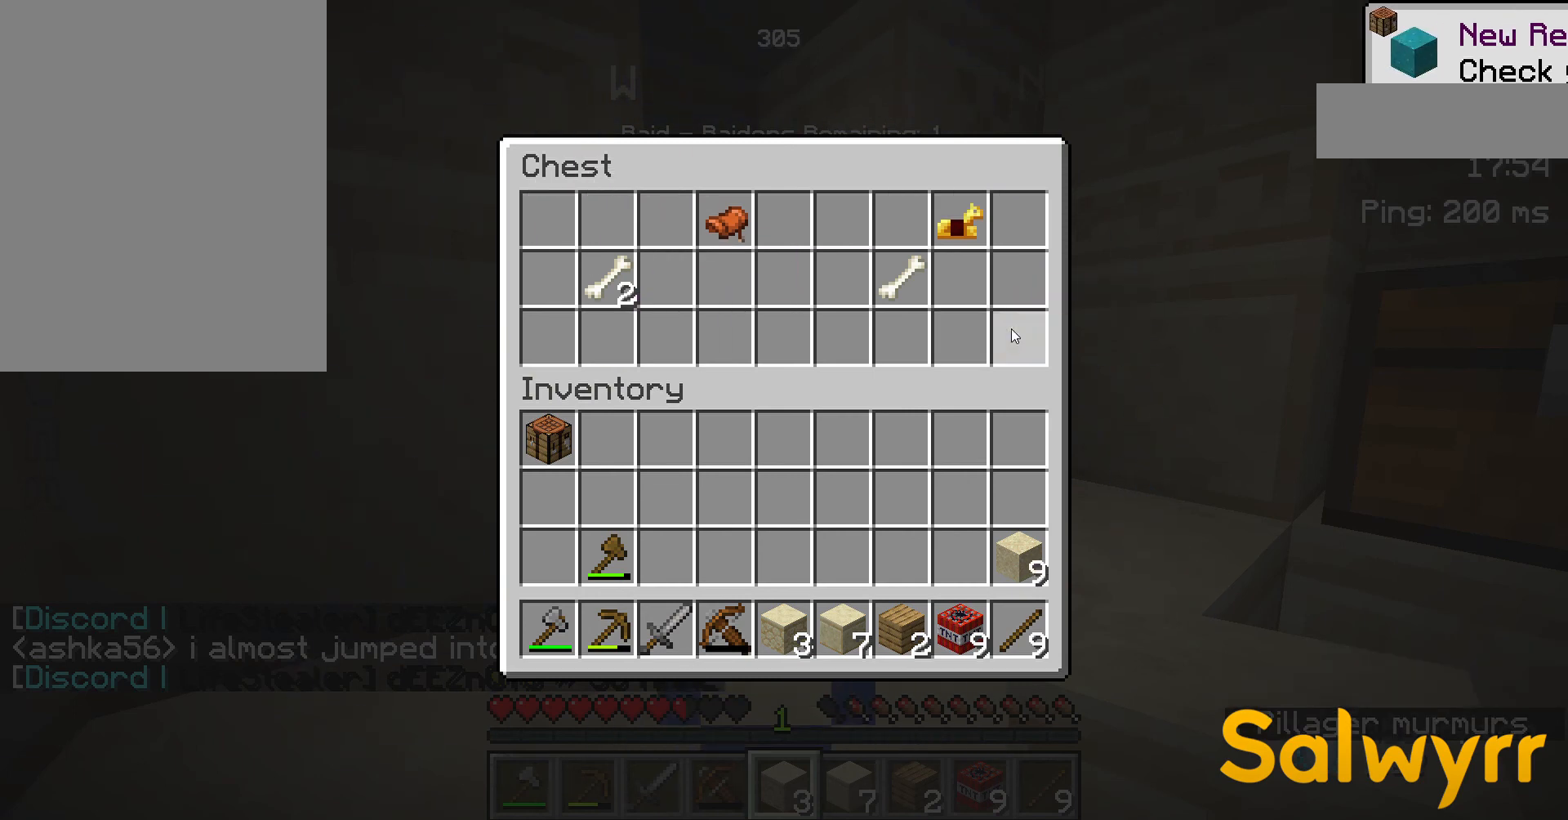
Gameplay with keyboard and mouse; each line is a JSON object with the keys and mouse buttons held at the frame after it. "events" lists presses ("down") and releases ("up") of "a", "d", "s", "space", "w", "mouse_left" and "mouse_right" between this image and that frame as [ms after this image, input, new state], when the widget could be followed in between. "mouse_left", "mouse_right" = the "left", "right" buttons of the "mouse" list. No other keys are recorded. Fast repeated clicks can show as one long hold. Not read: mouse_move.
{"keys": [], "mouse": ["right"], "events": [[433, "mouse_right", "down"]]}
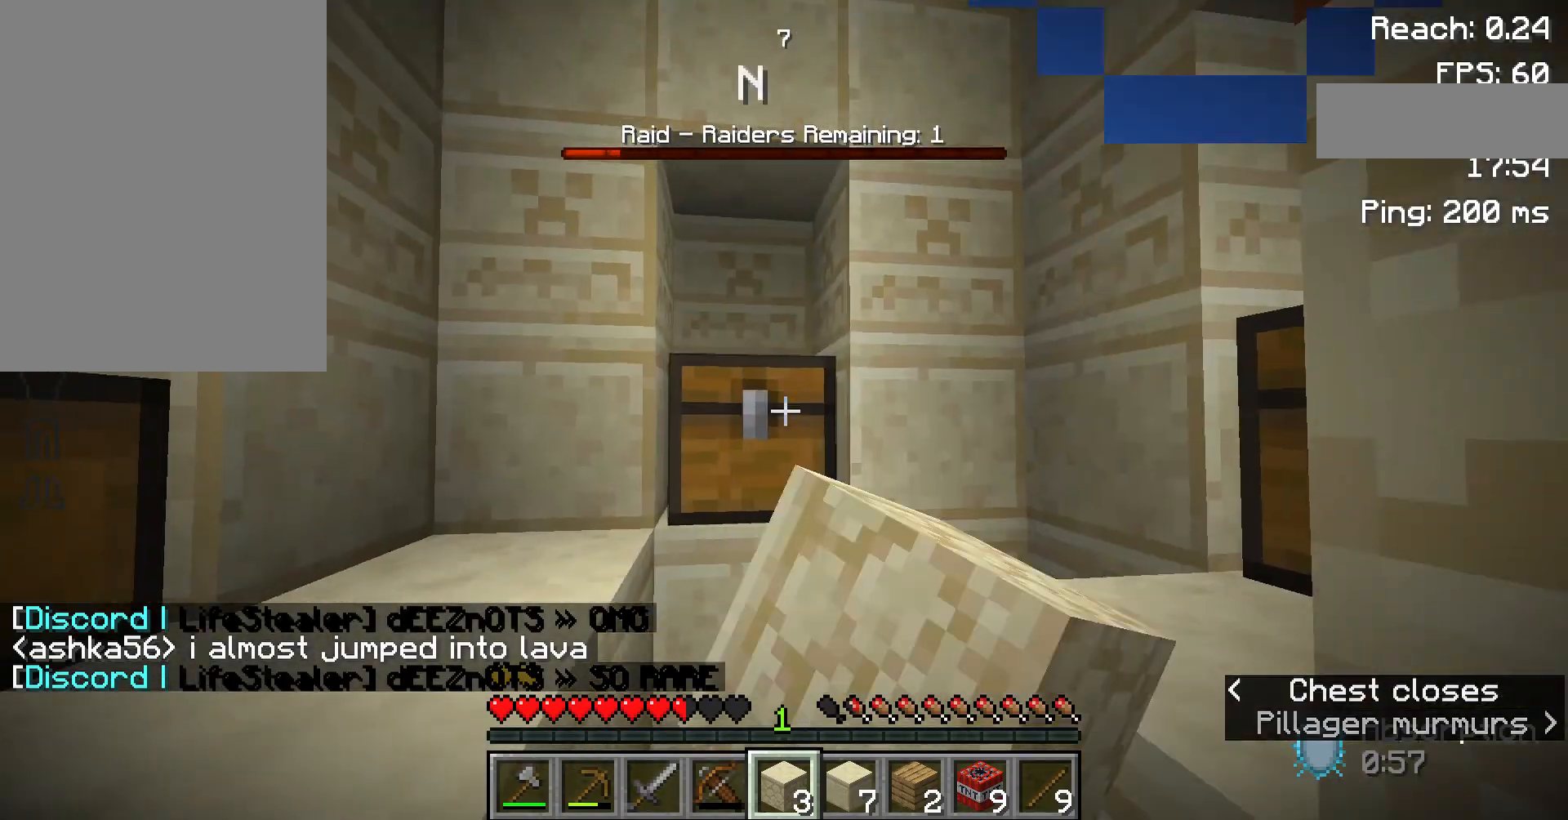
{"keys": [], "mouse": [], "events": [[33, "mouse_right", "up"]]}
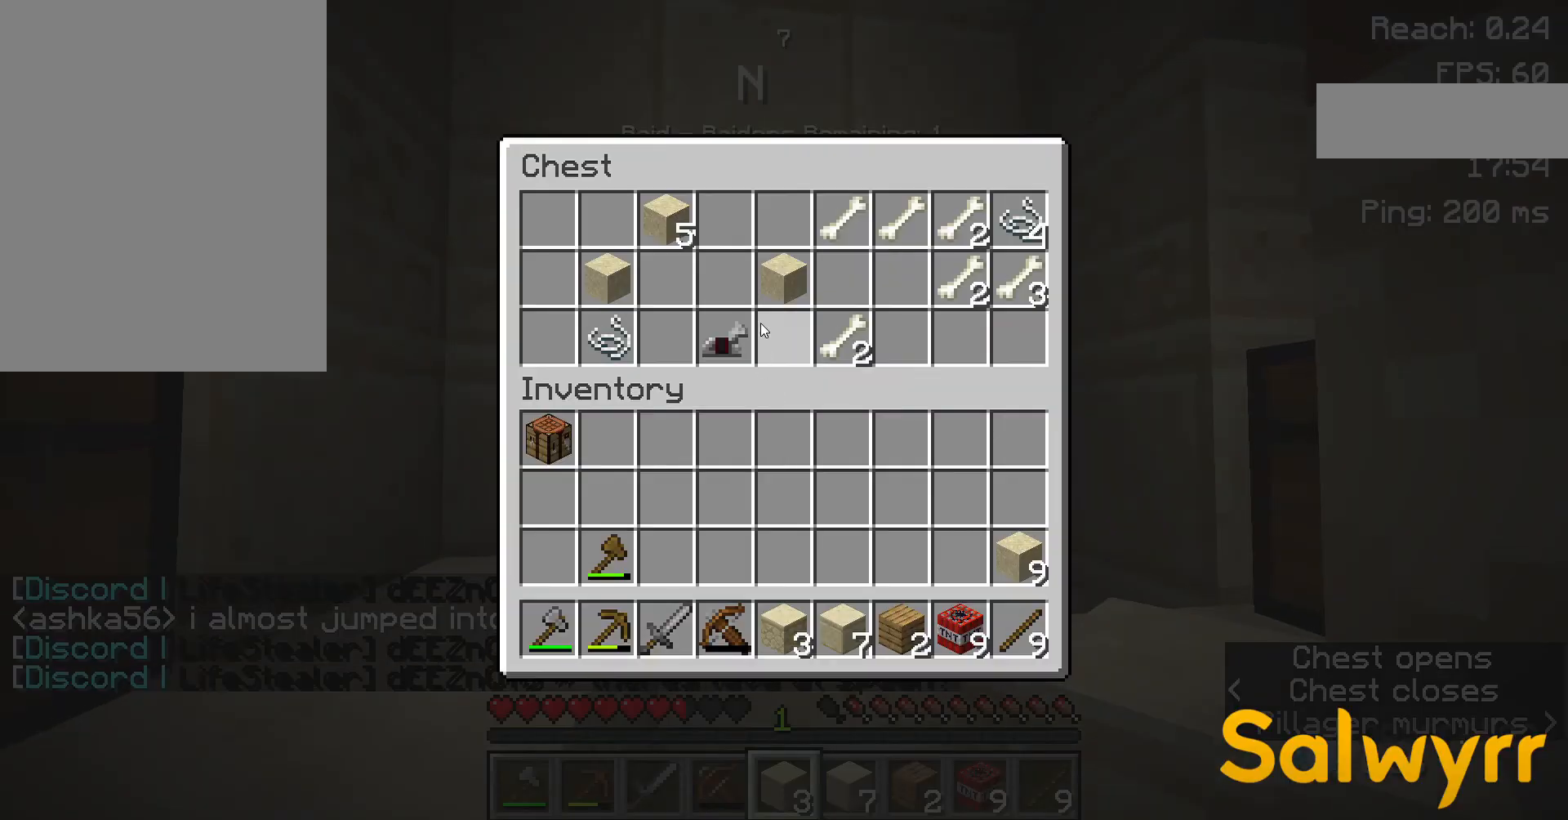
{"keys": [], "mouse": [], "events": []}
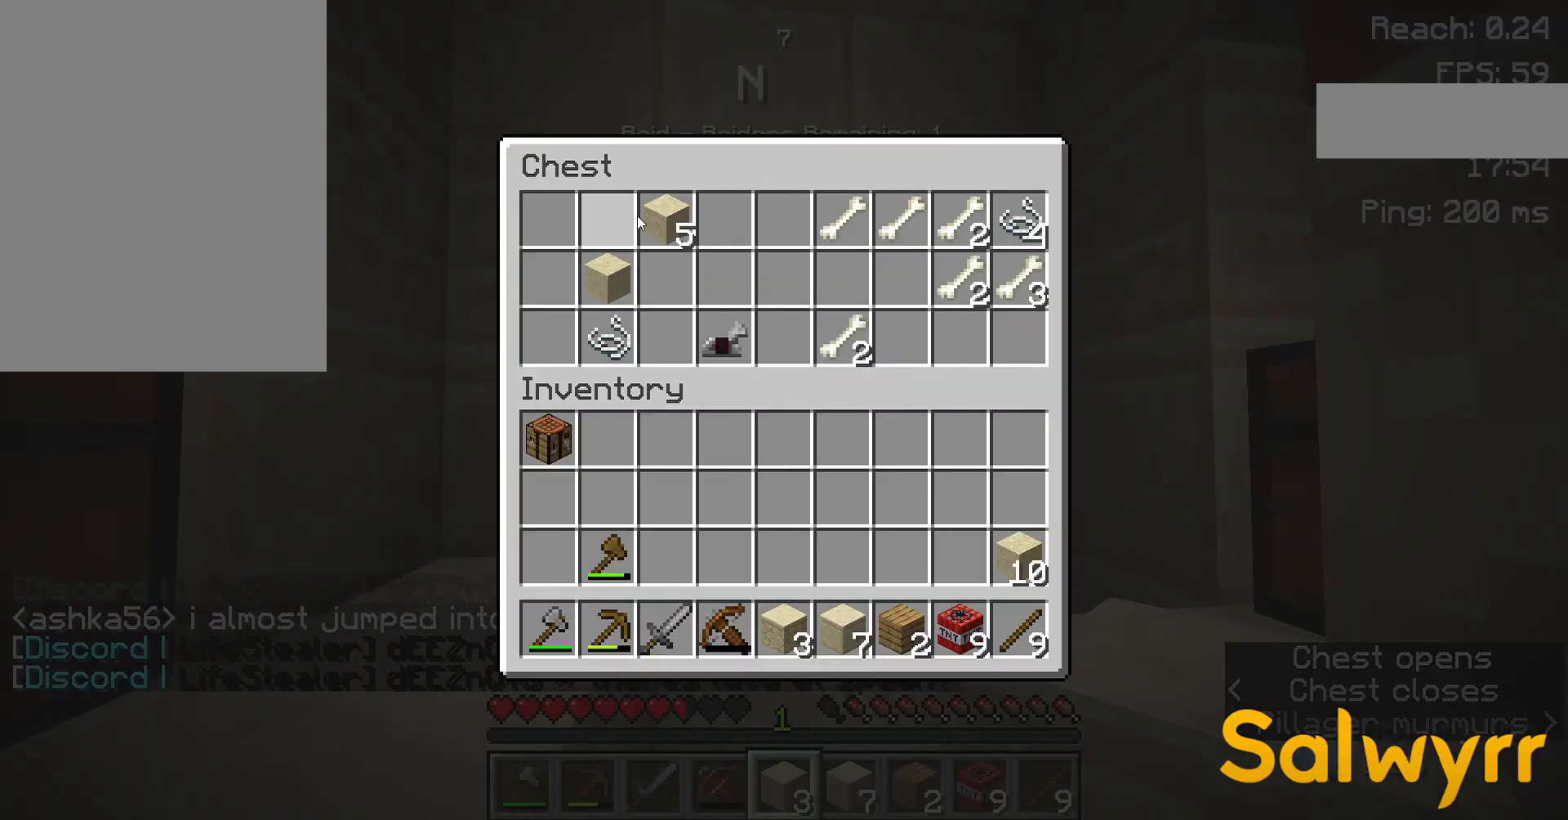
{"keys": [], "mouse": [], "events": []}
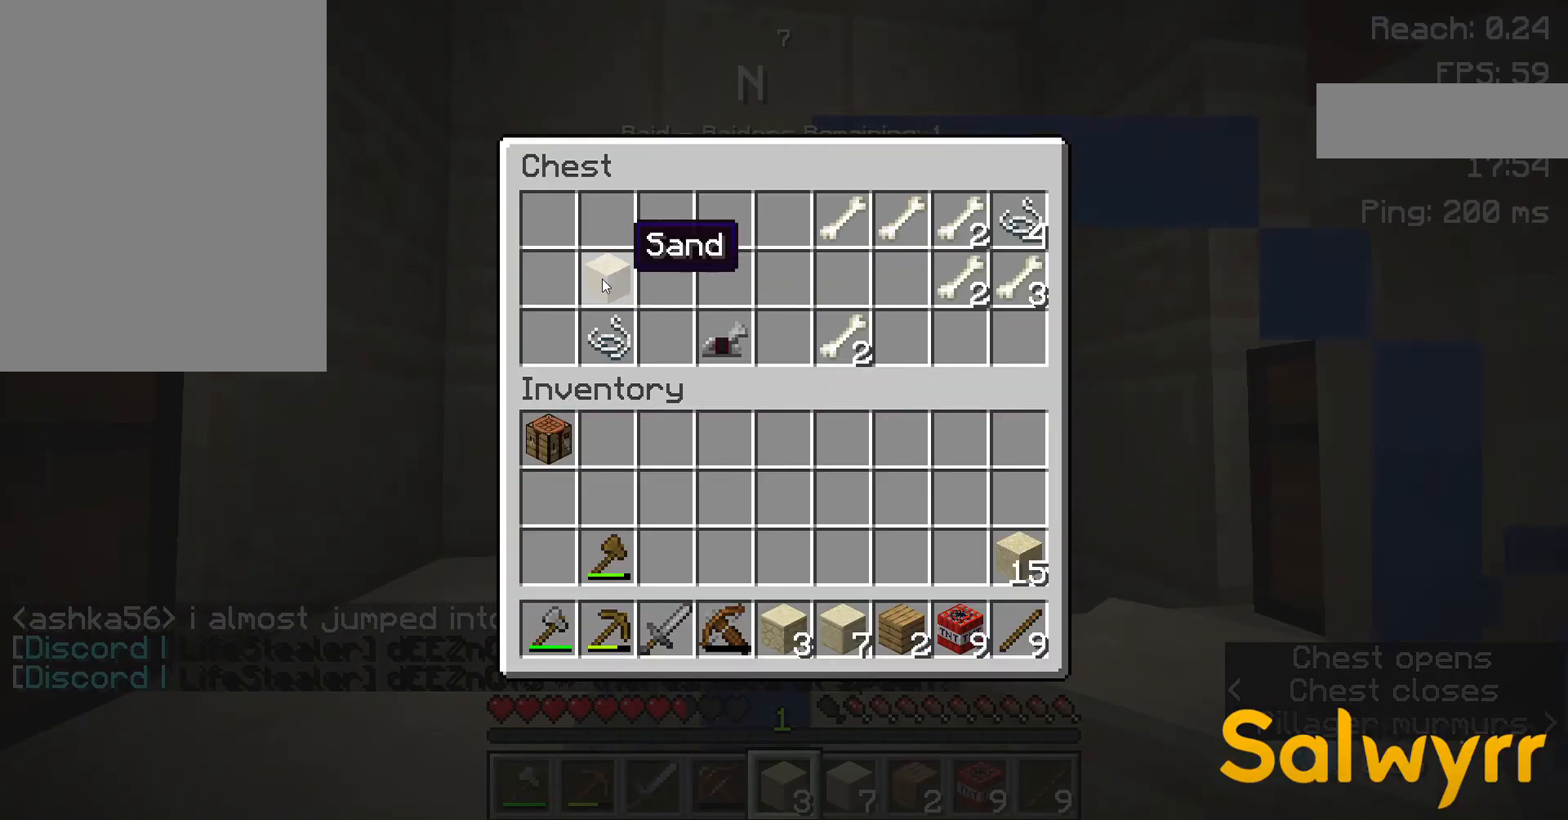
{"keys": [], "mouse": [], "events": []}
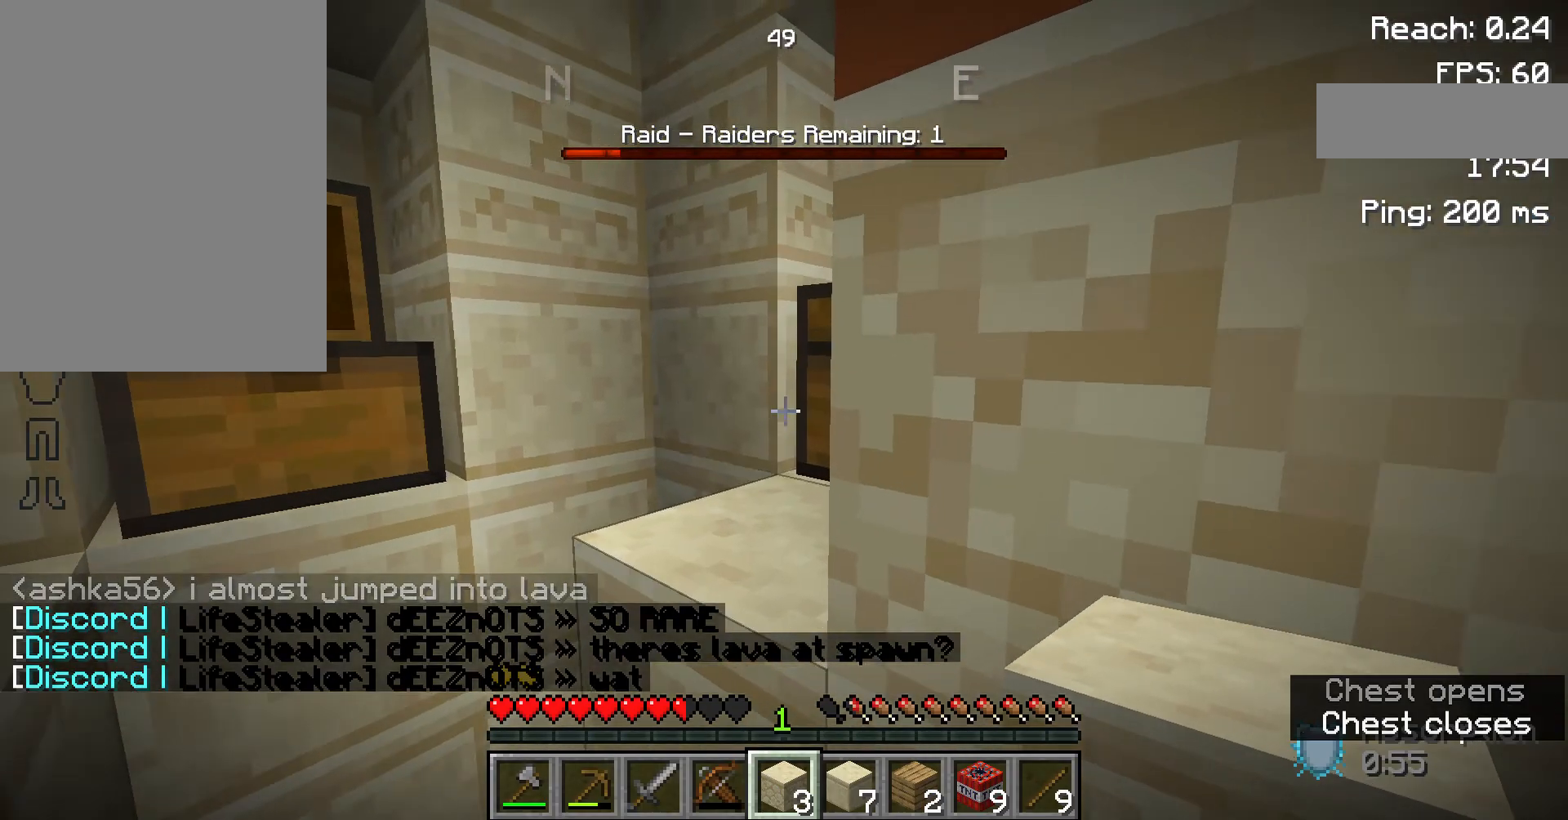
{"keys": [], "mouse": ["right"], "events": [[467, "mouse_right", "down"]]}
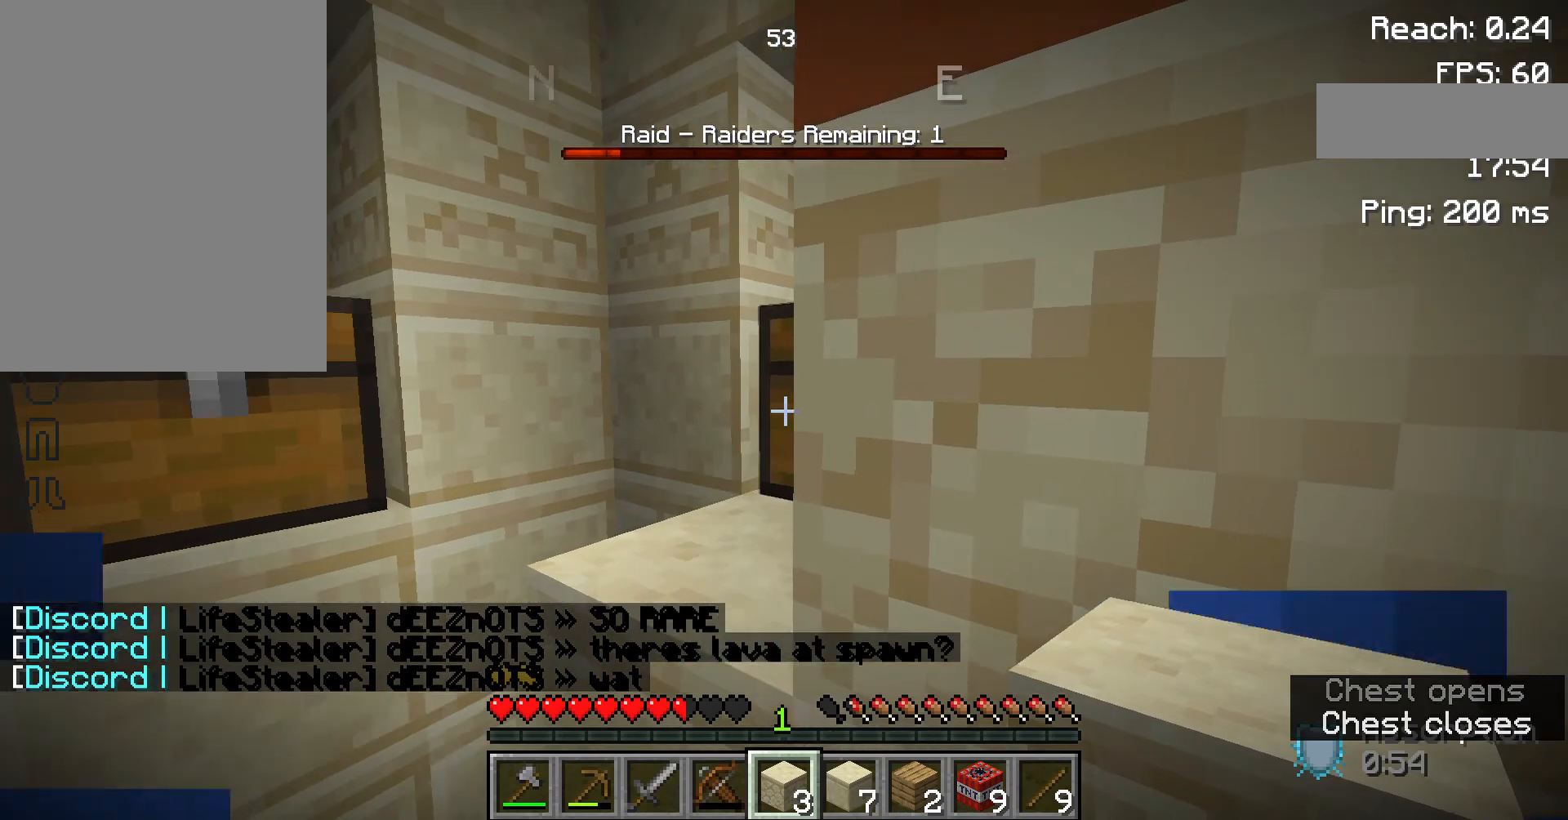
{"keys": [], "mouse": [], "events": [[67, "mouse_right", "up"]]}
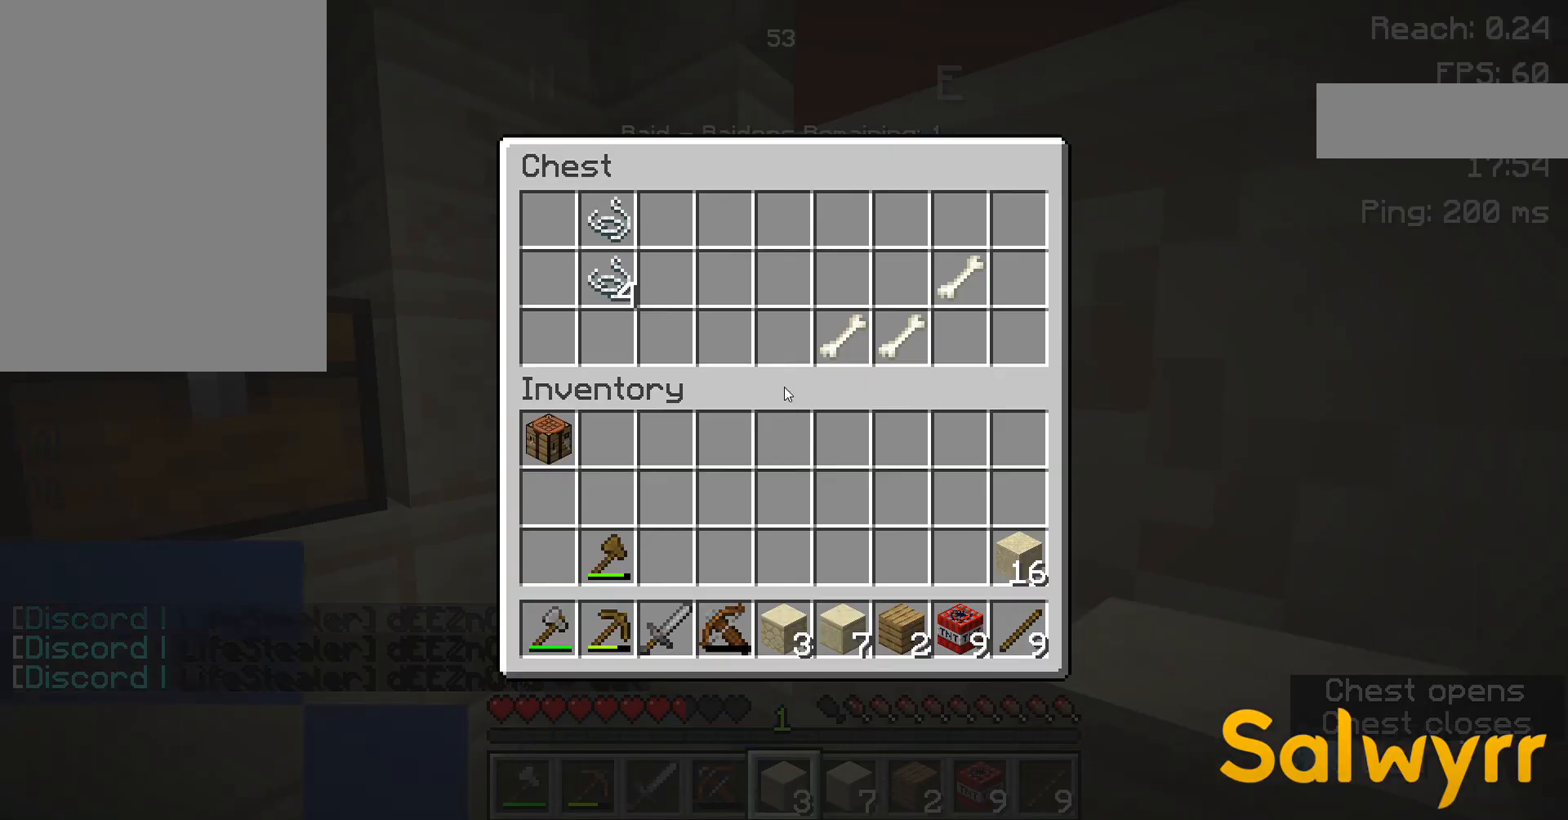
{"keys": [], "mouse": [], "events": []}
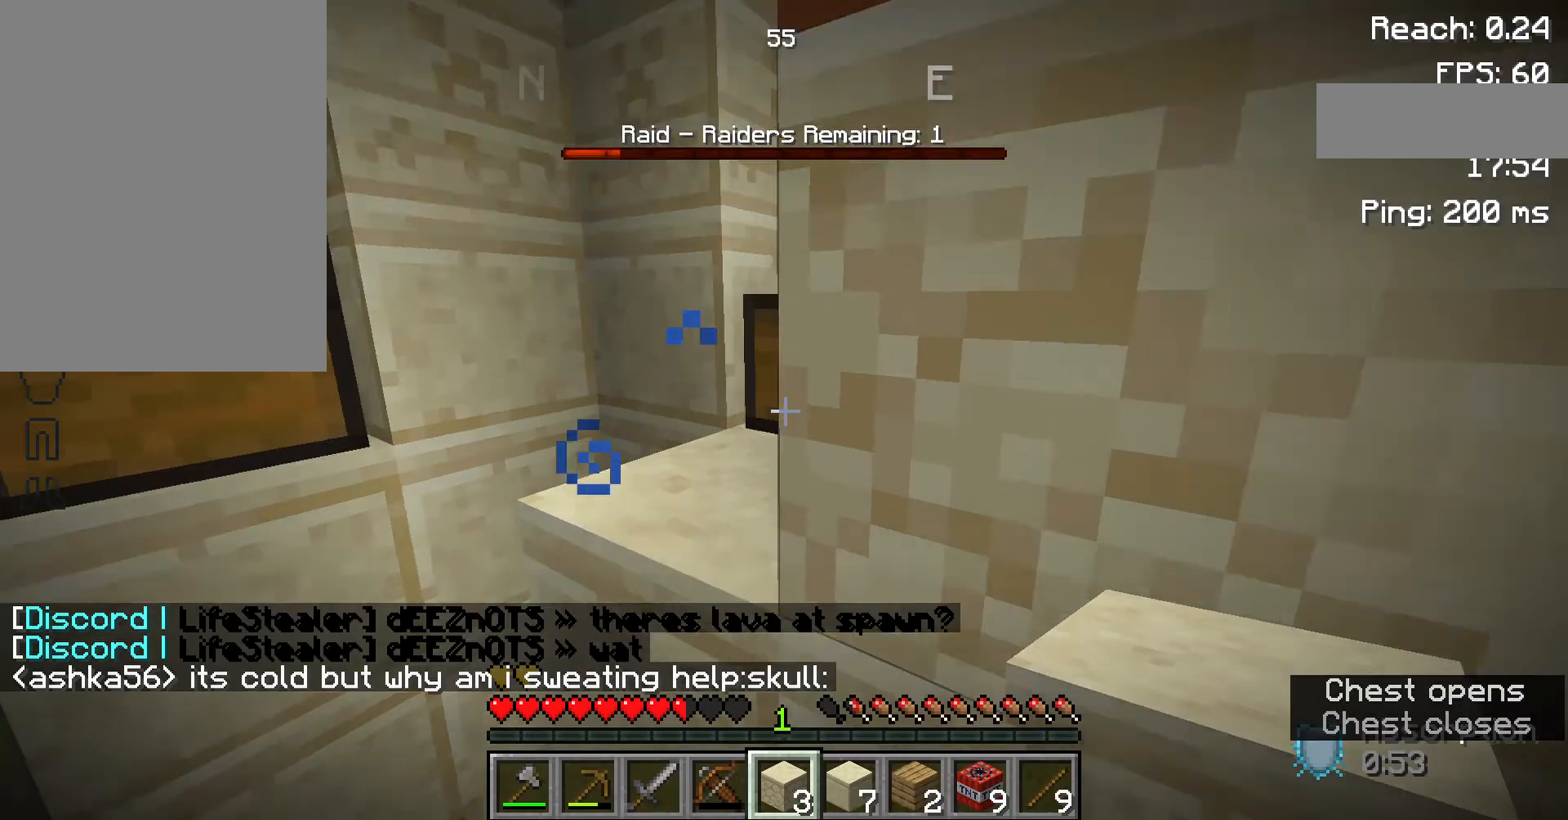
{"keys": ["space"], "mouse": ["right"], "events": [[267, "space", "down"], [433, "mouse_right", "down"]]}
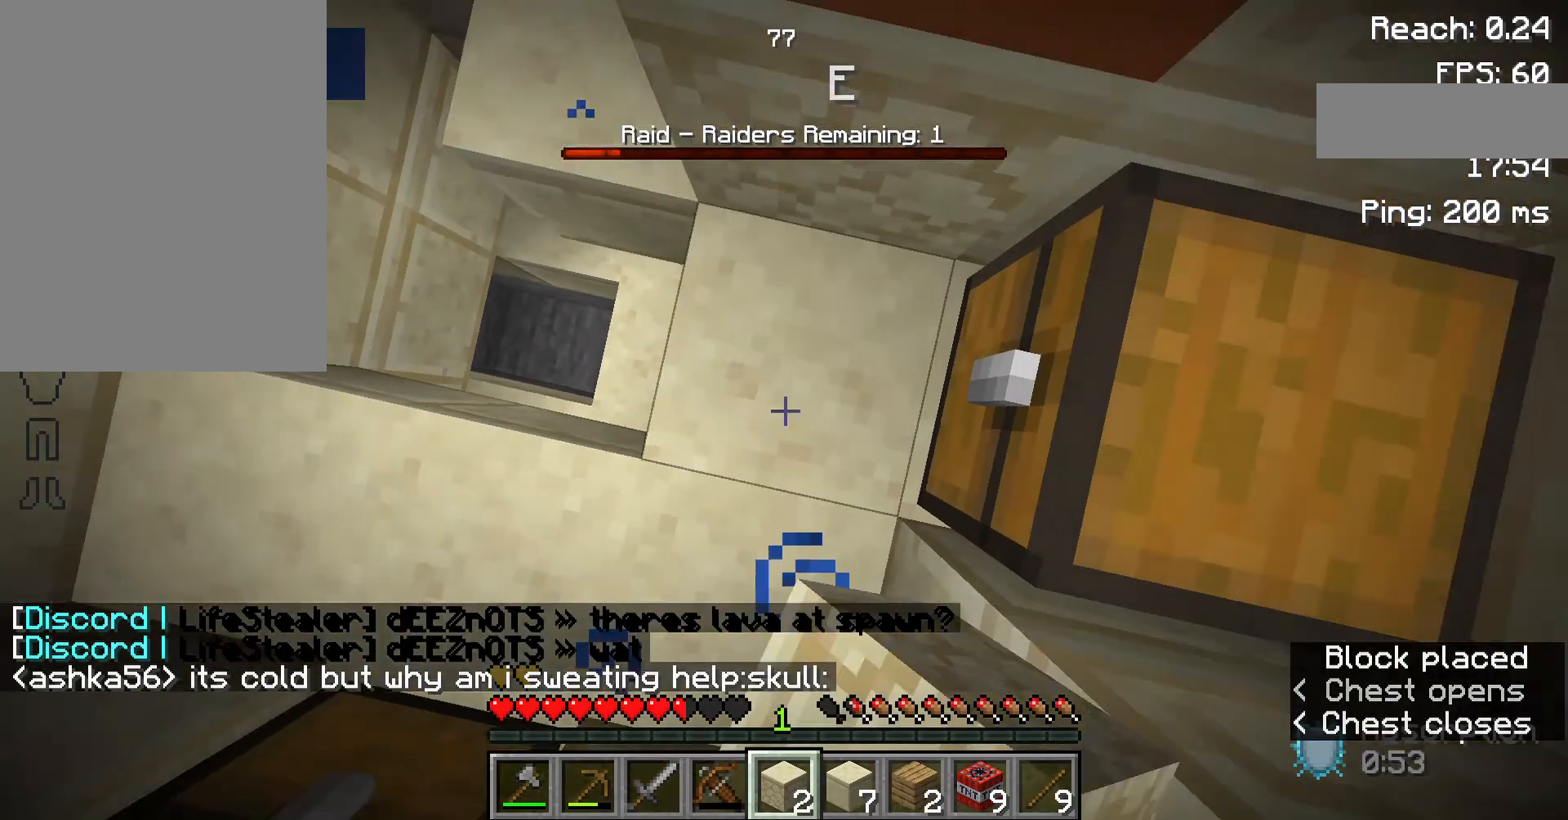
{"keys": ["space"], "mouse": ["right"], "events": [[67, "mouse_right", "up"], [500, "mouse_right", "down"]]}
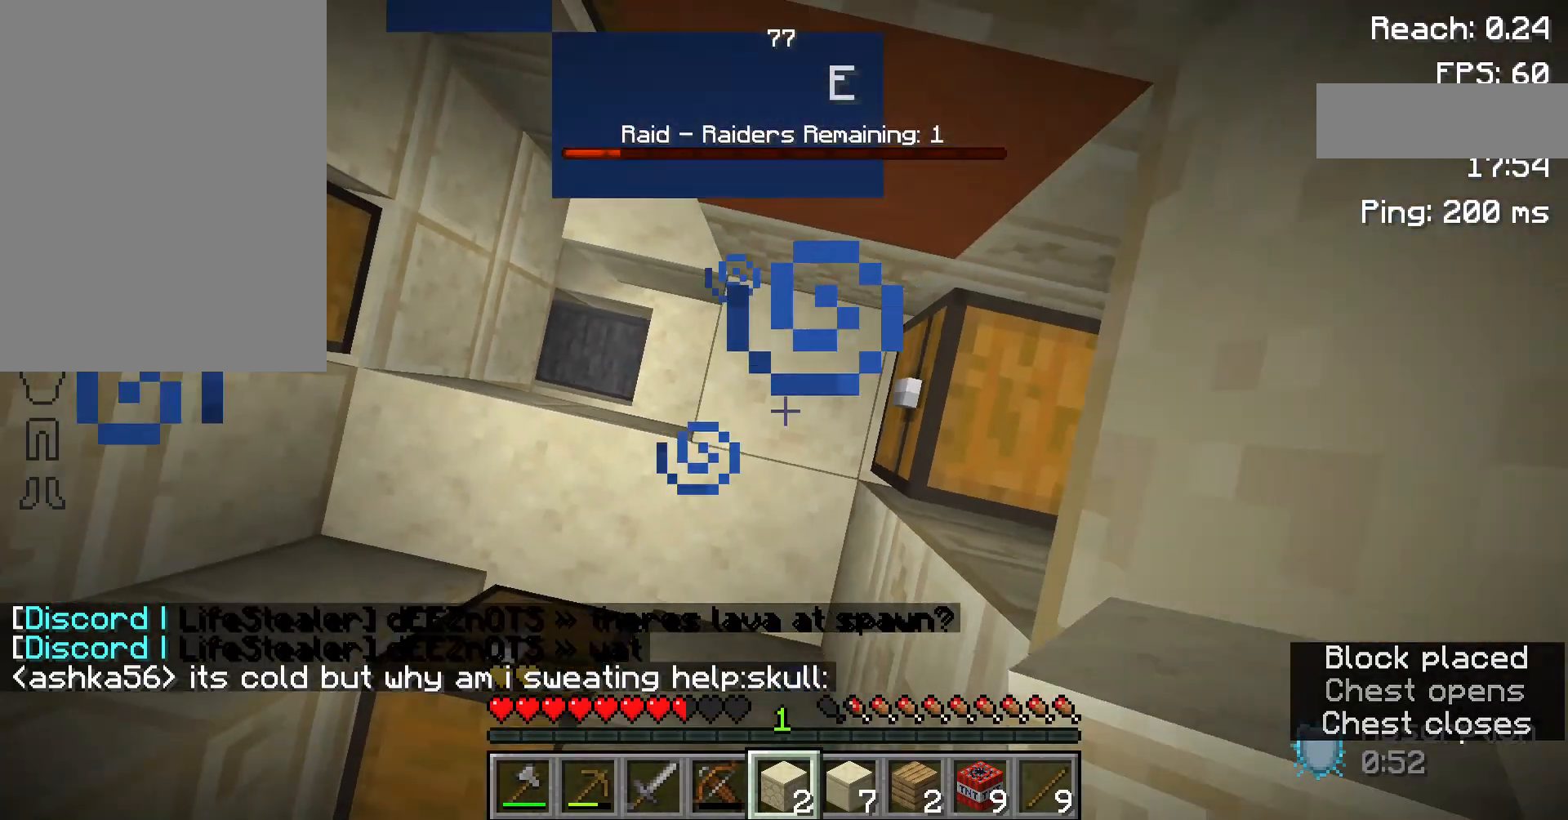
{"keys": ["space"], "mouse": [], "events": [[133, "mouse_right", "up"]]}
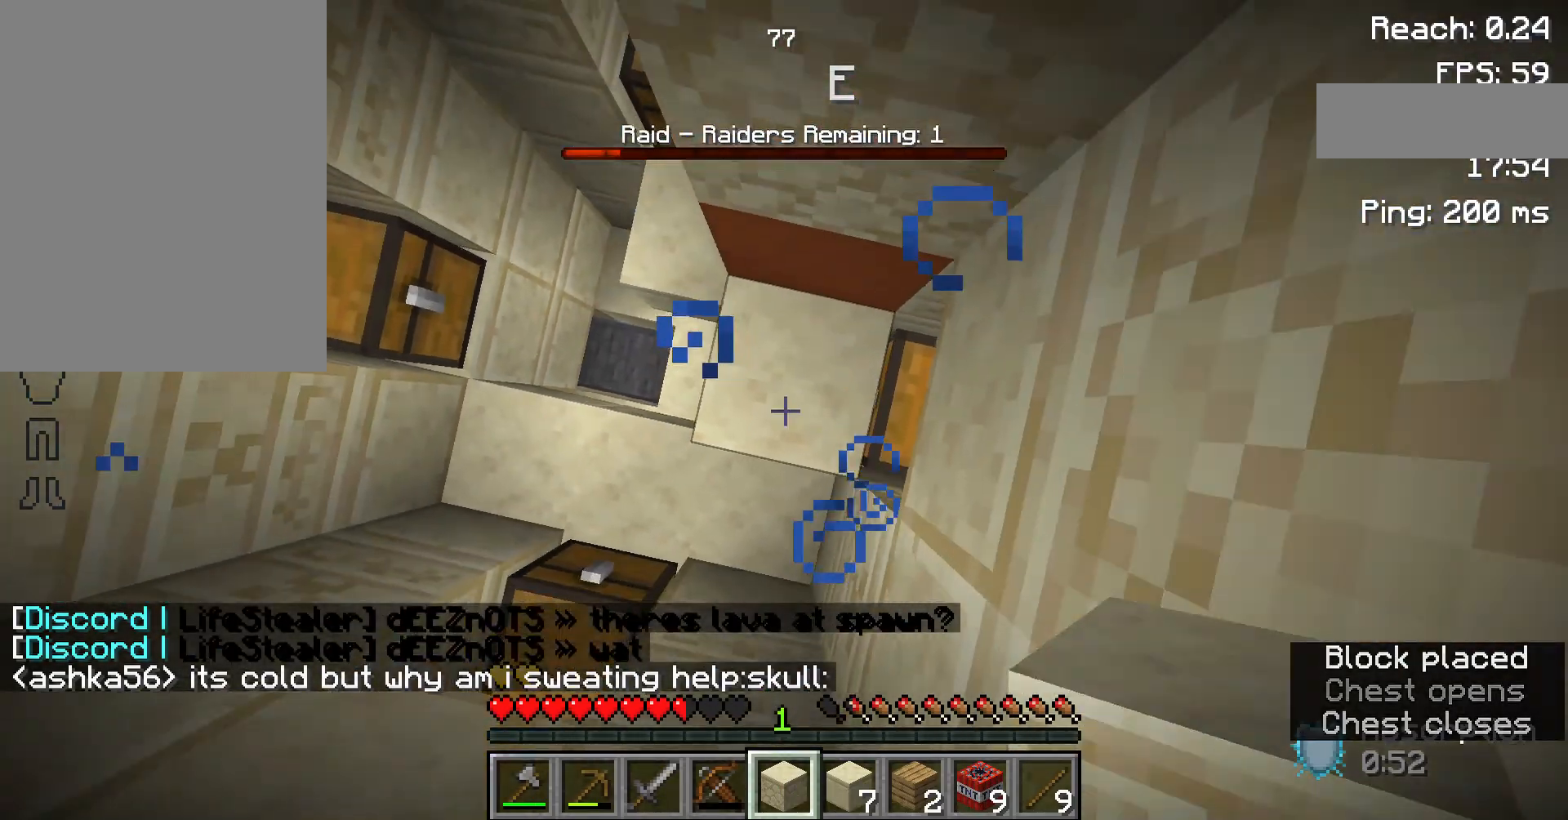
{"keys": ["space"], "mouse": [], "events": [[67, "mouse_right", "down"], [167, "mouse_right", "up"]]}
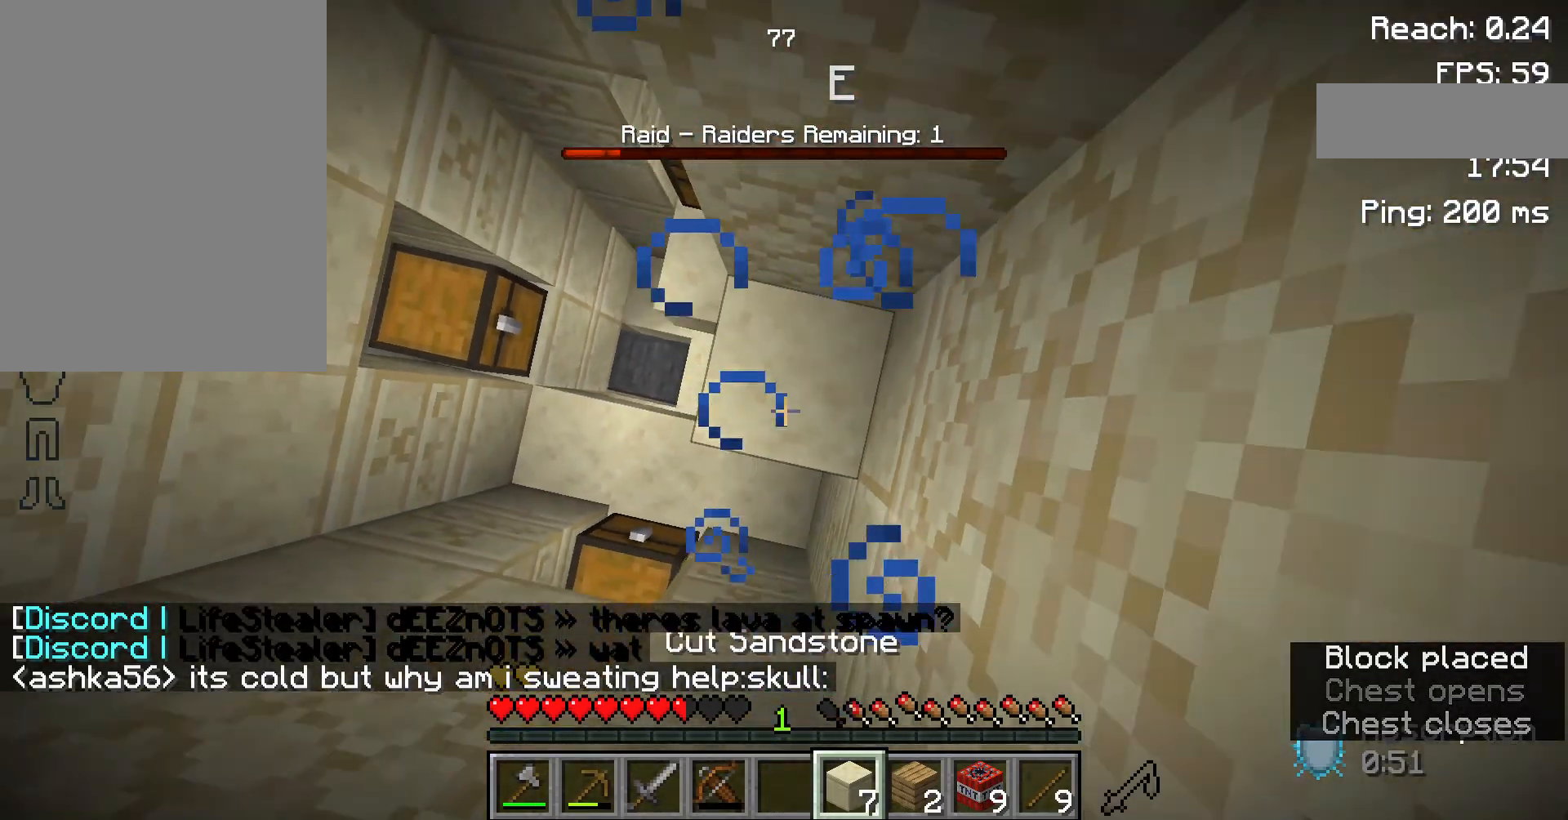
{"keys": ["space"], "mouse": [], "events": [[200, "mouse_right", "down"], [300, "mouse_right", "up"]]}
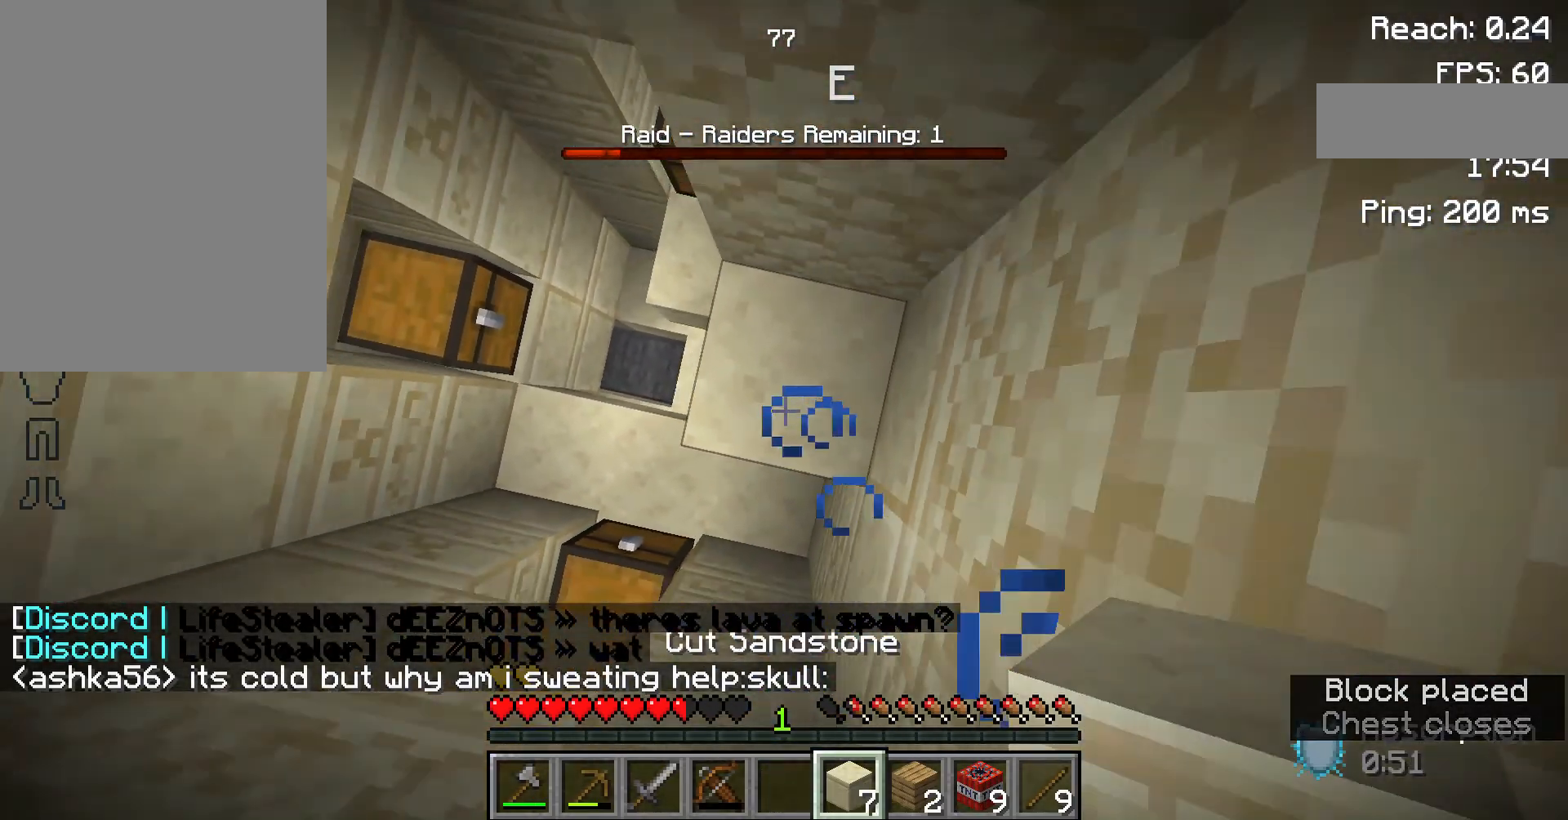
{"keys": ["space"], "mouse": [], "events": [[33, "mouse_right", "down"], [167, "mouse_right", "up"]]}
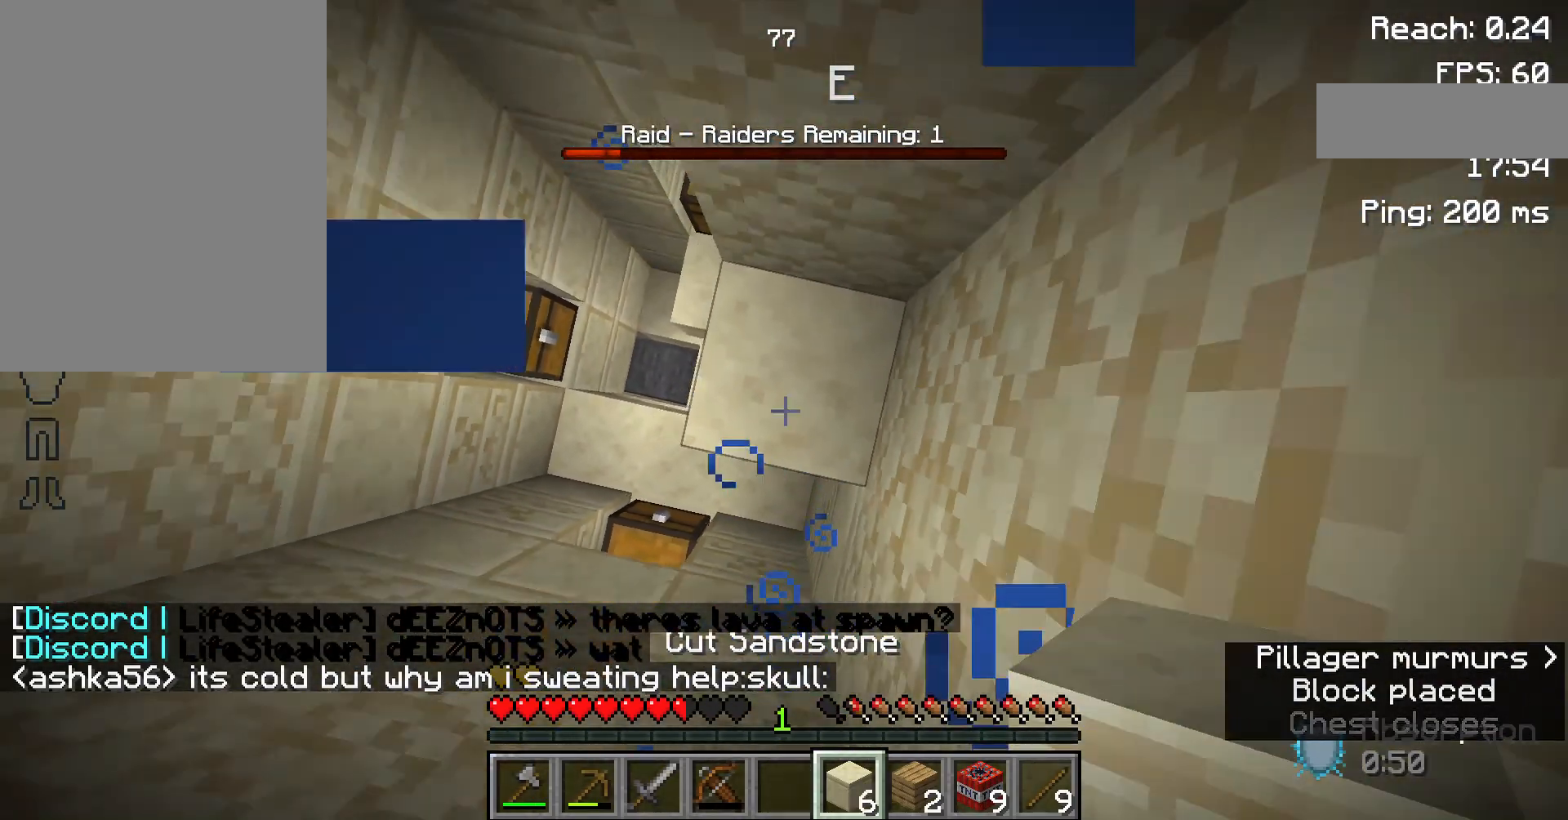
{"keys": ["space"], "mouse": [], "events": [[133, "mouse_right", "down"], [233, "mouse_right", "up"]]}
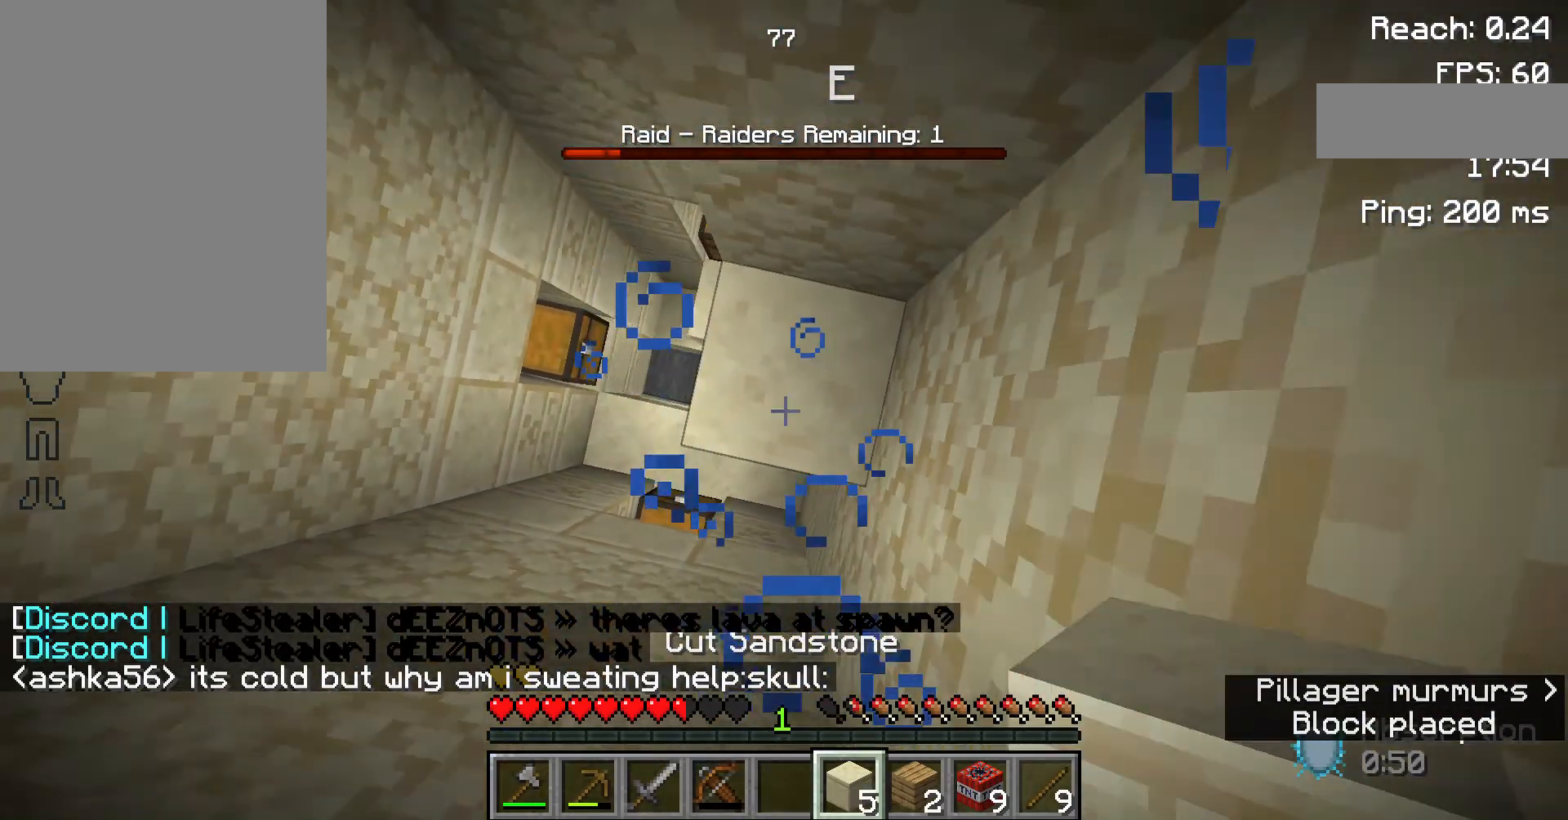
{"keys": ["space"], "mouse": [], "events": [[133, "mouse_right", "down"], [233, "mouse_right", "up"]]}
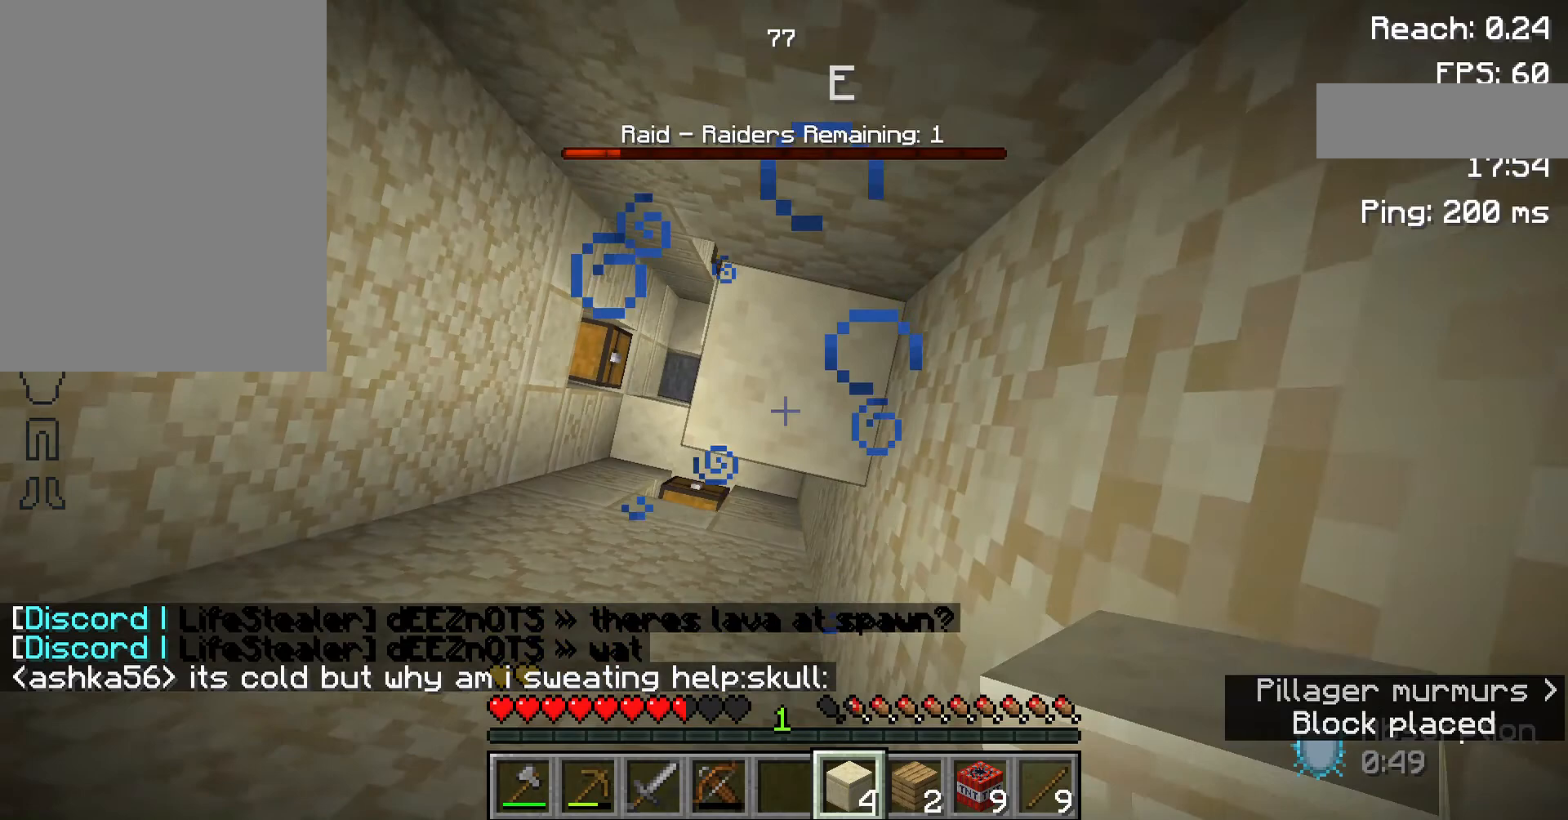
{"keys": ["space"], "mouse": [], "events": [[133, "mouse_right", "down"], [233, "mouse_right", "up"]]}
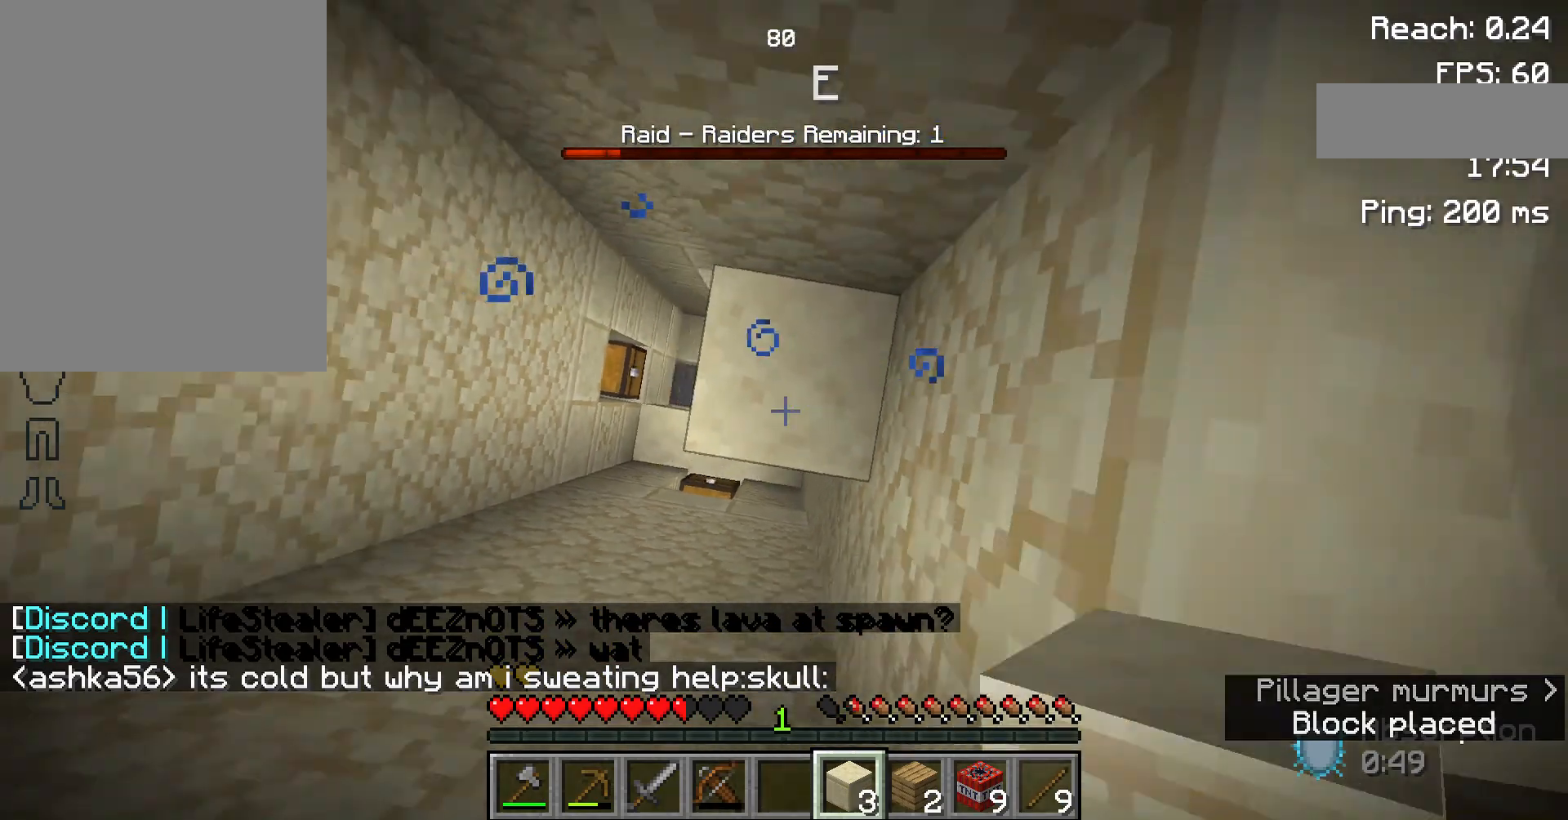
{"keys": ["space"], "mouse": [], "events": [[133, "mouse_right", "down"], [300, "mouse_right", "up"]]}
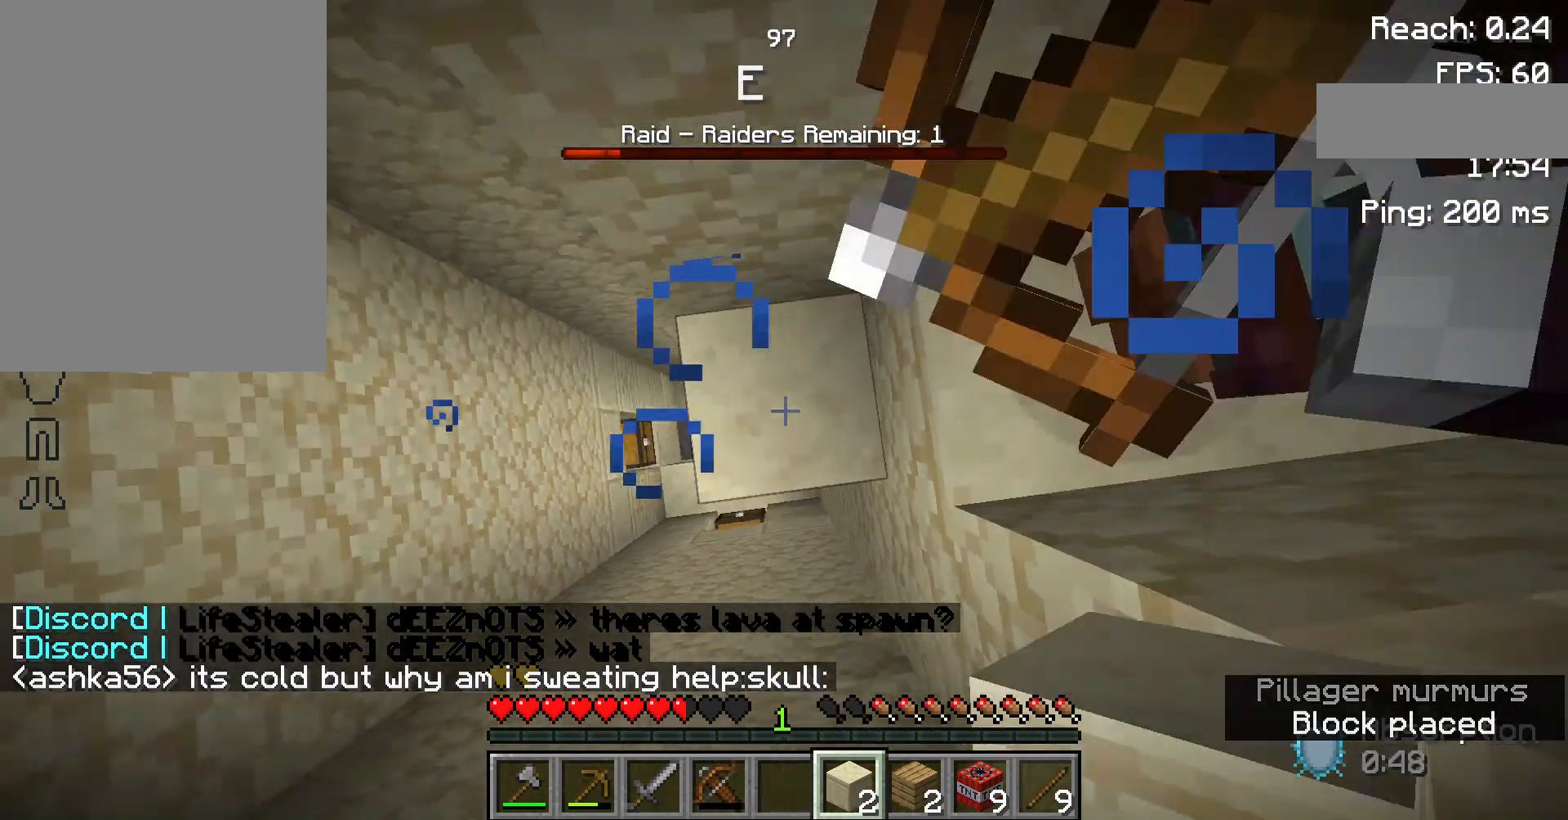
{"keys": ["space"], "mouse": [], "events": []}
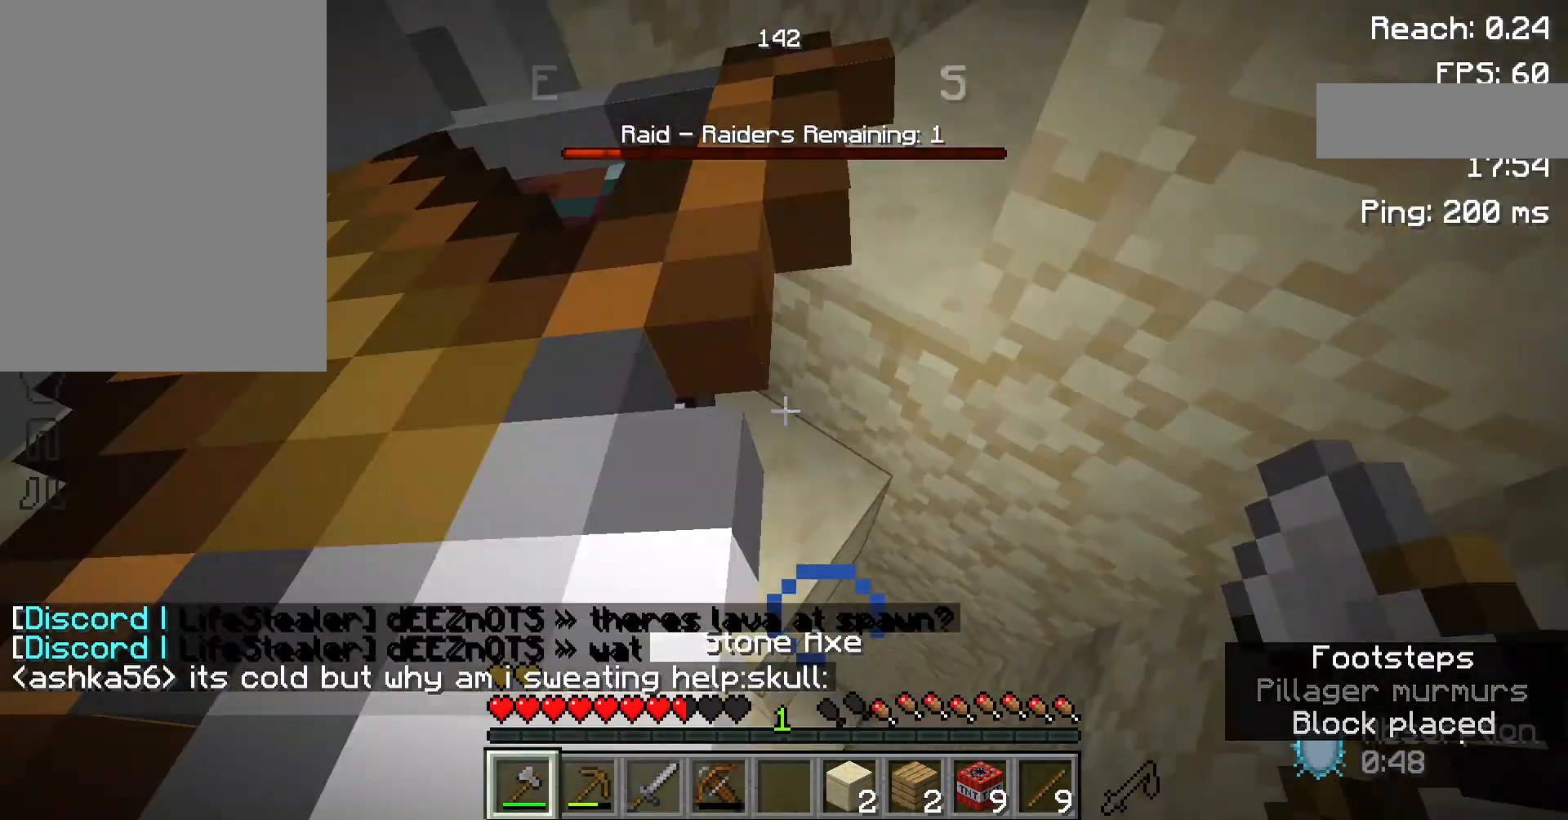
{"keys": ["space", "w"], "mouse": [], "events": [[133, "mouse_left", "down"], [167, "w", "down"], [200, "mouse_left", "up"]]}
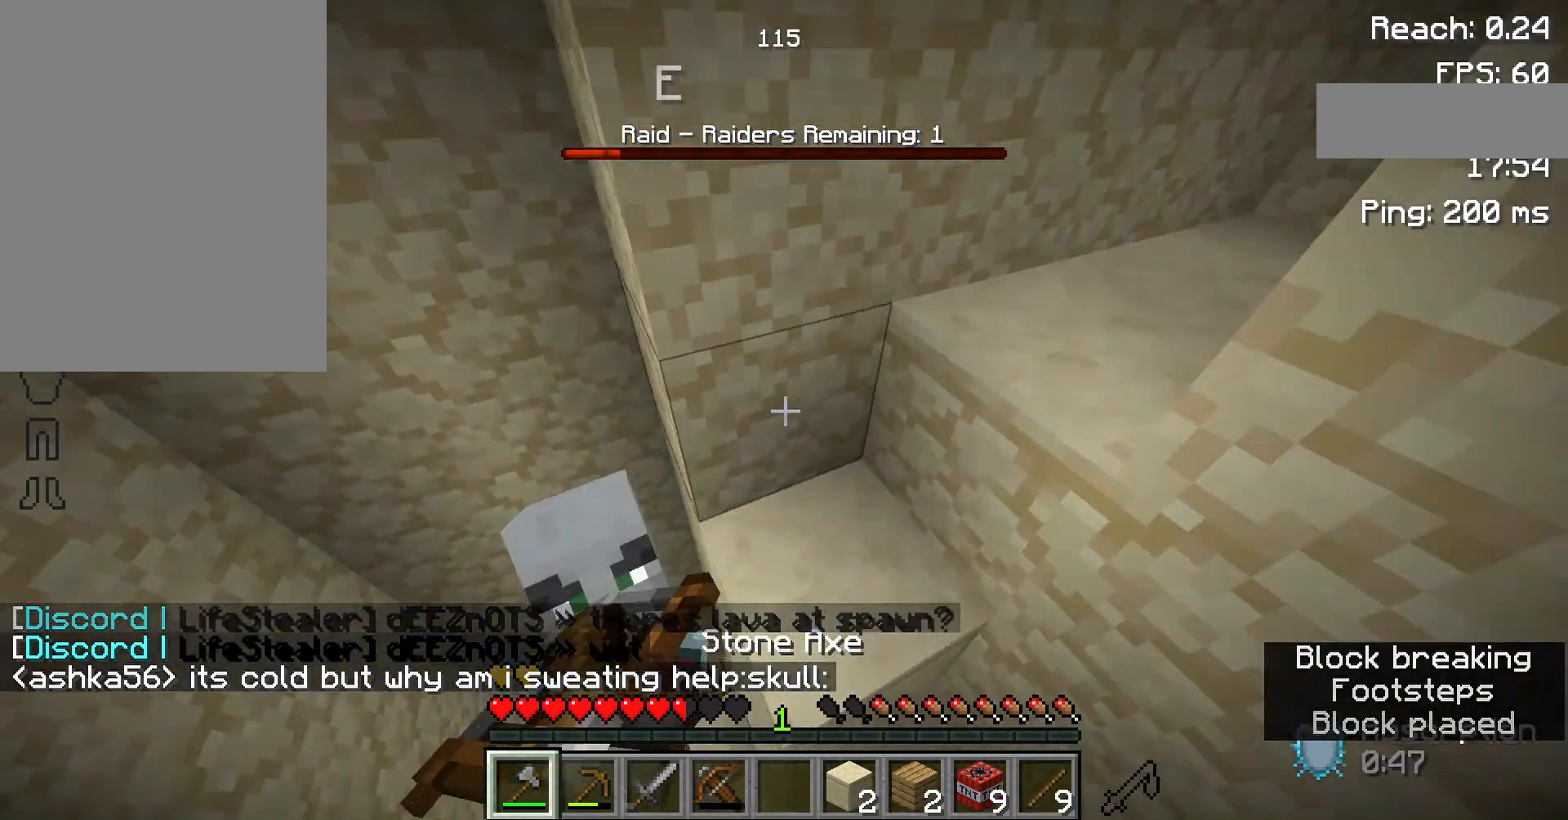
{"keys": ["w"], "mouse": [], "events": [[500, "space", "up"]]}
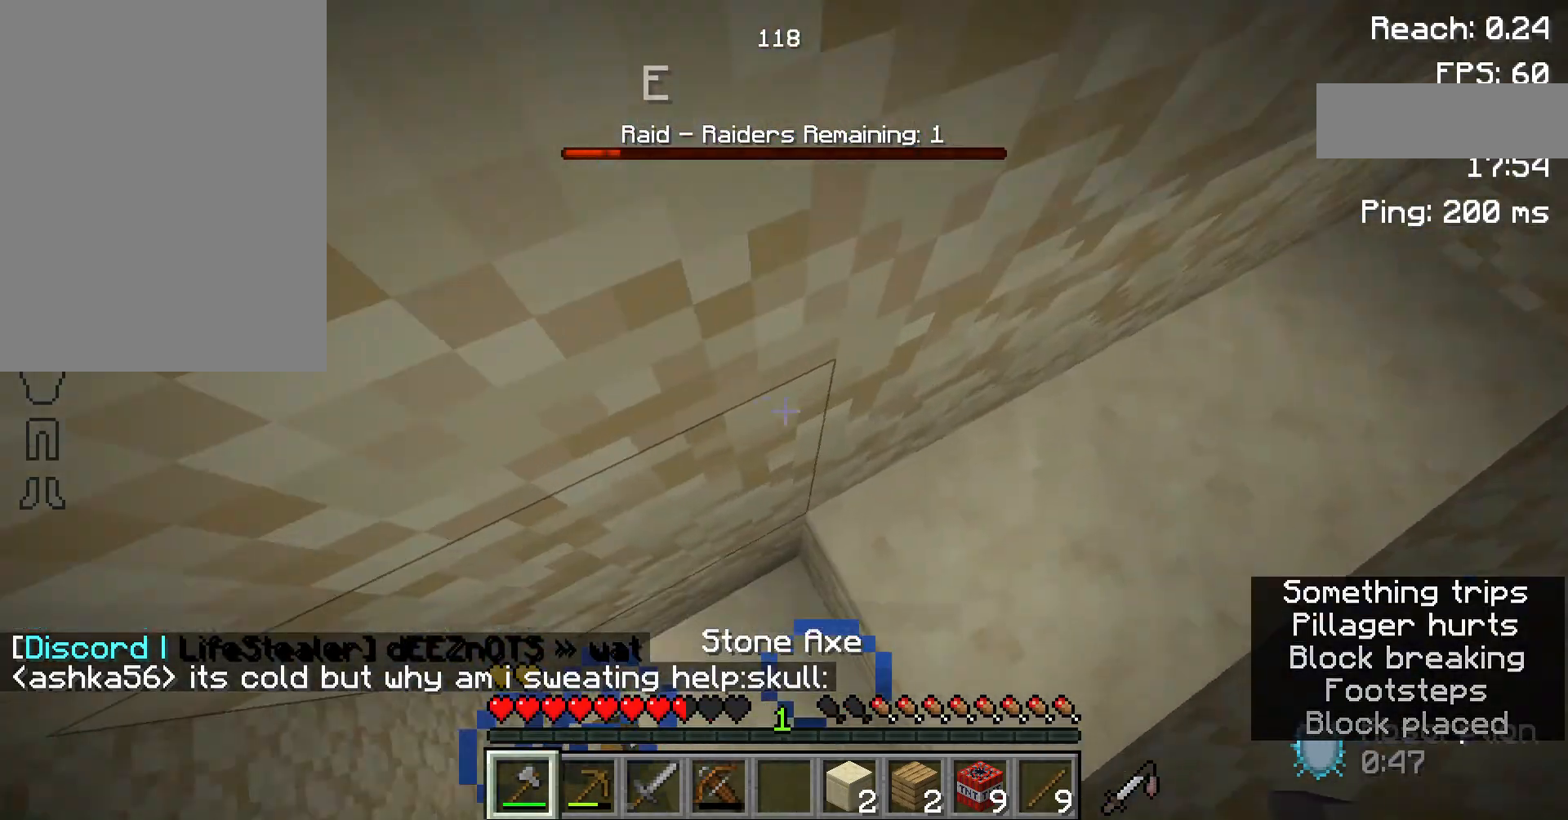
{"keys": [], "mouse": [], "events": [[33, "w", "up"]]}
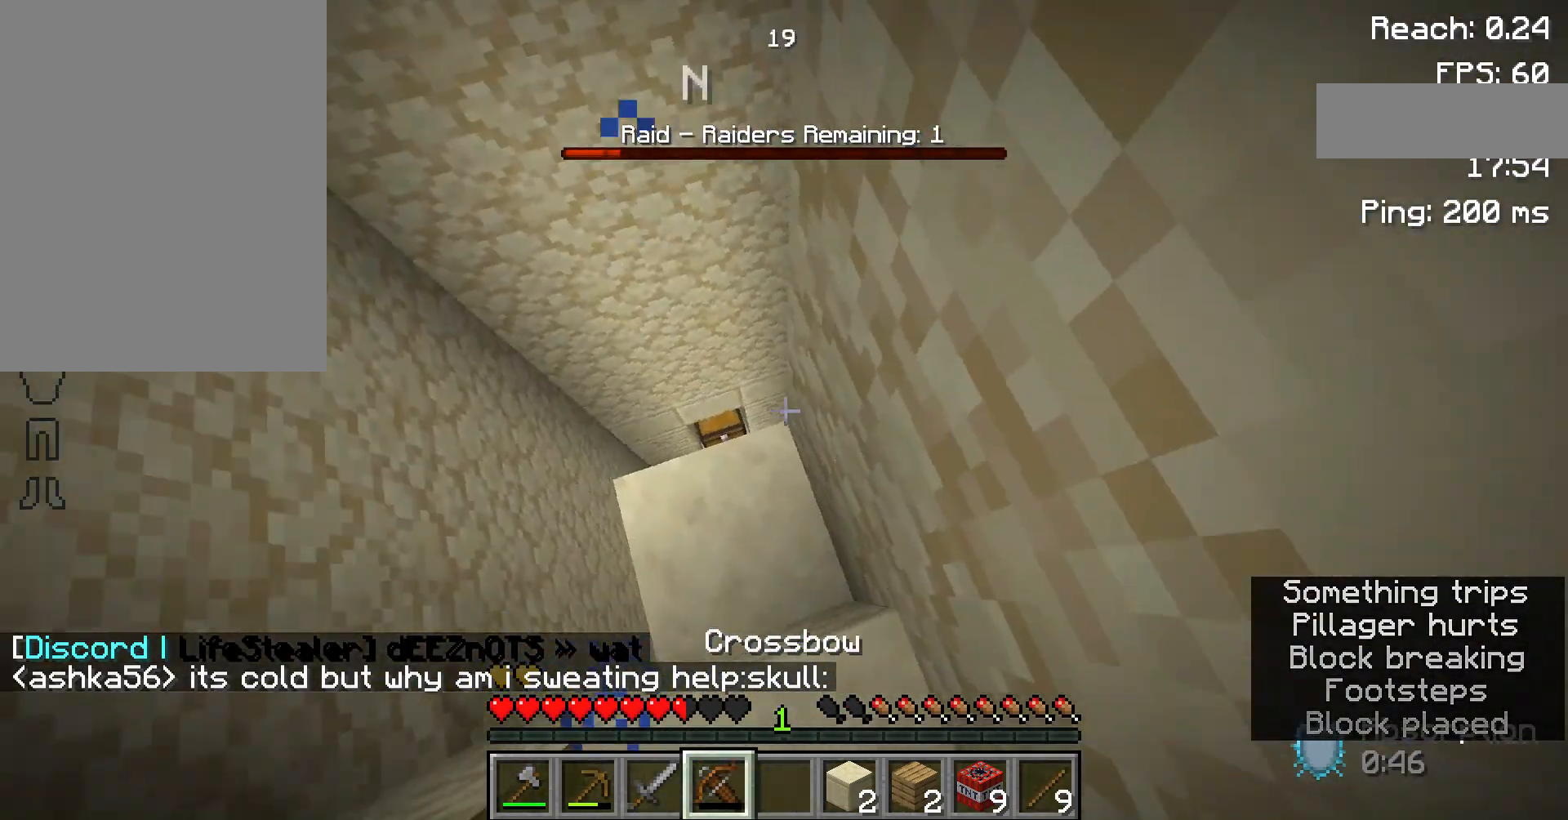
{"keys": [], "mouse": [], "events": []}
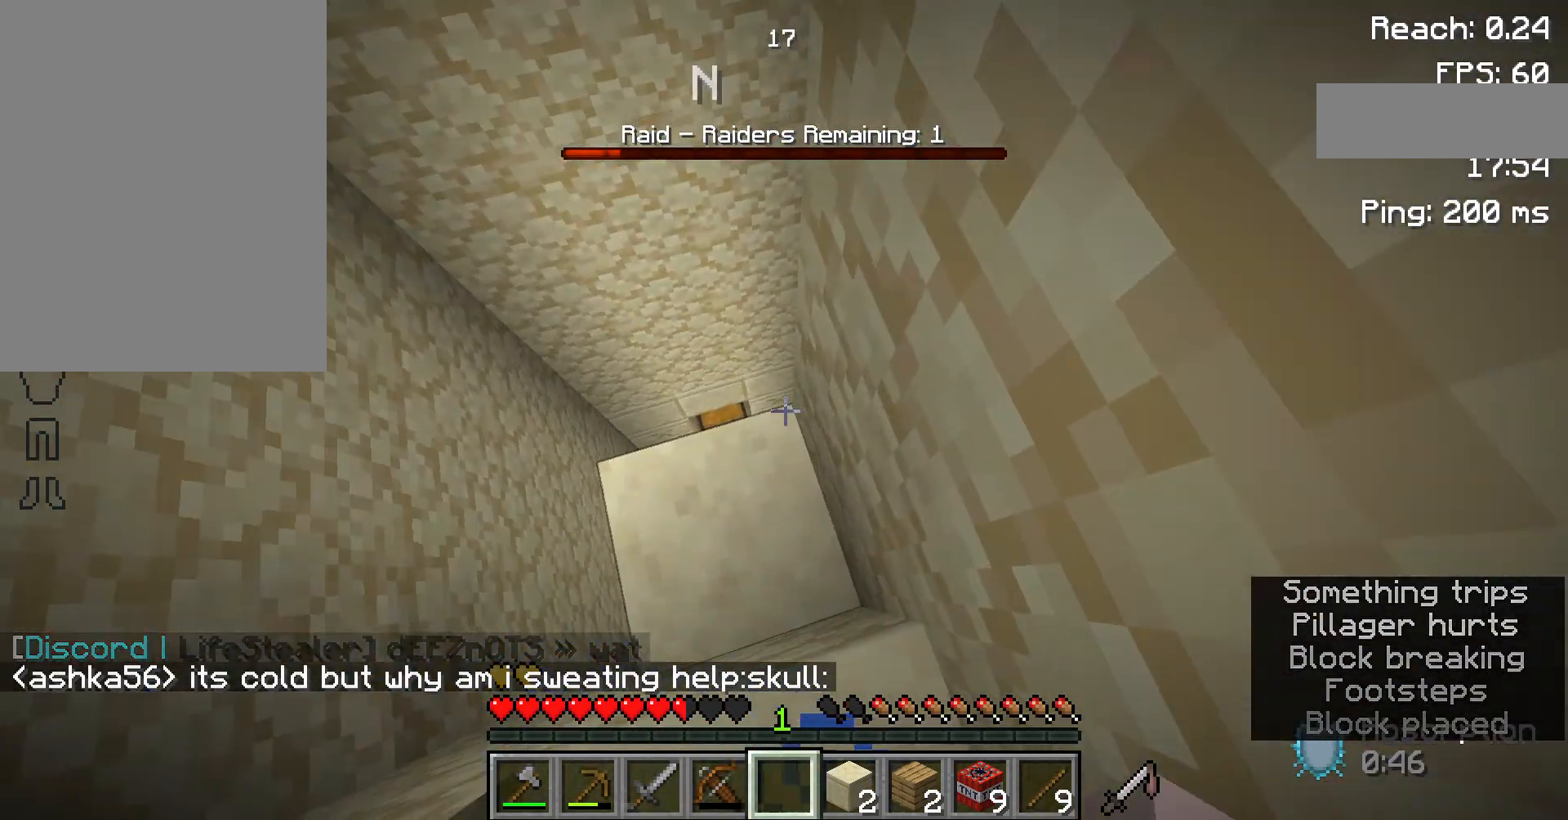
{"keys": ["w"], "mouse": [], "events": [[367, "w", "down"]]}
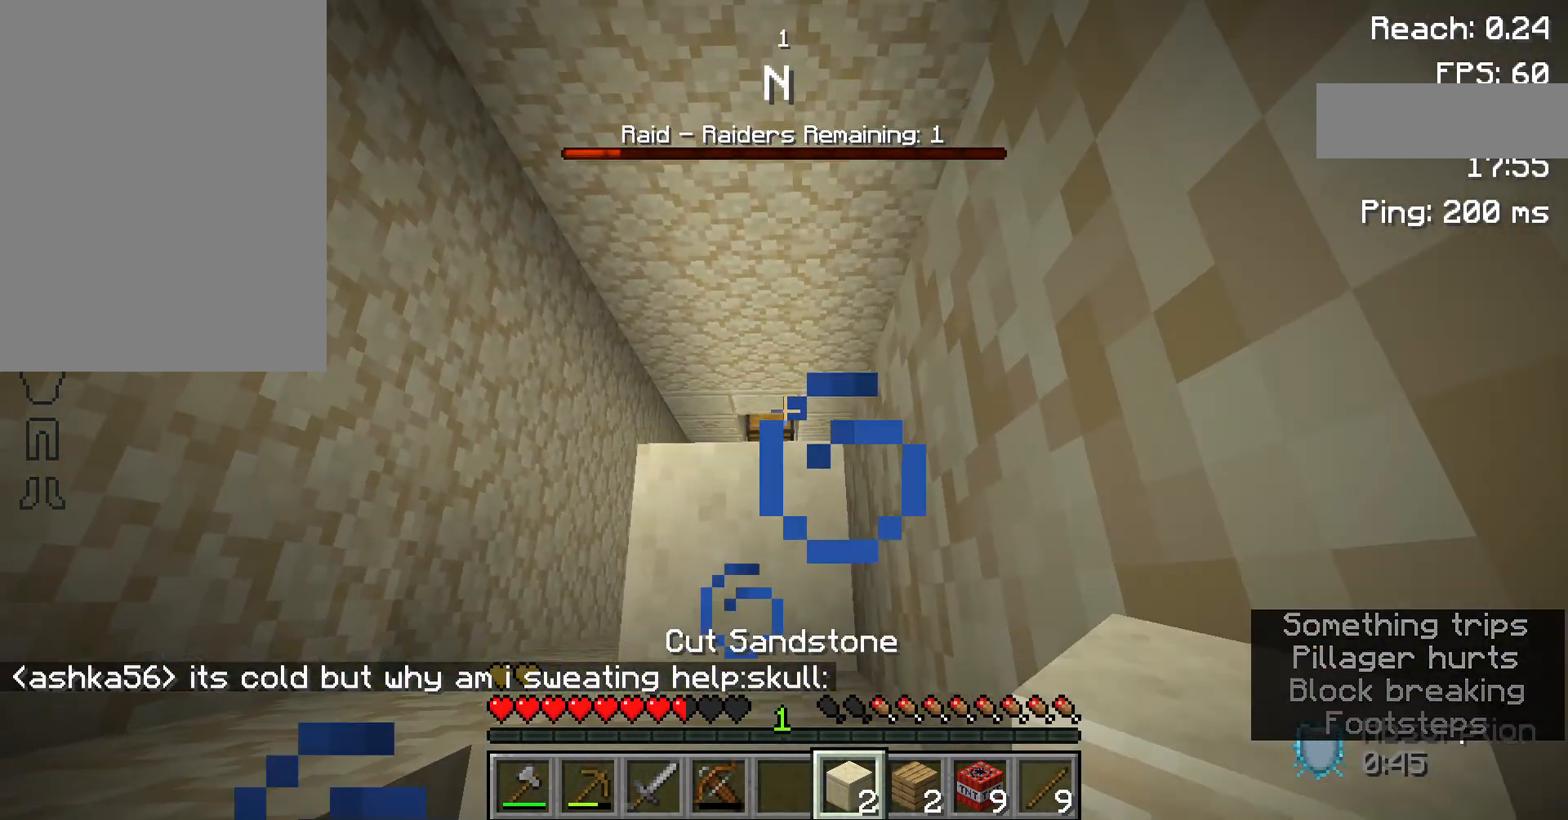
{"keys": [], "mouse": [], "events": [[233, "w", "up"]]}